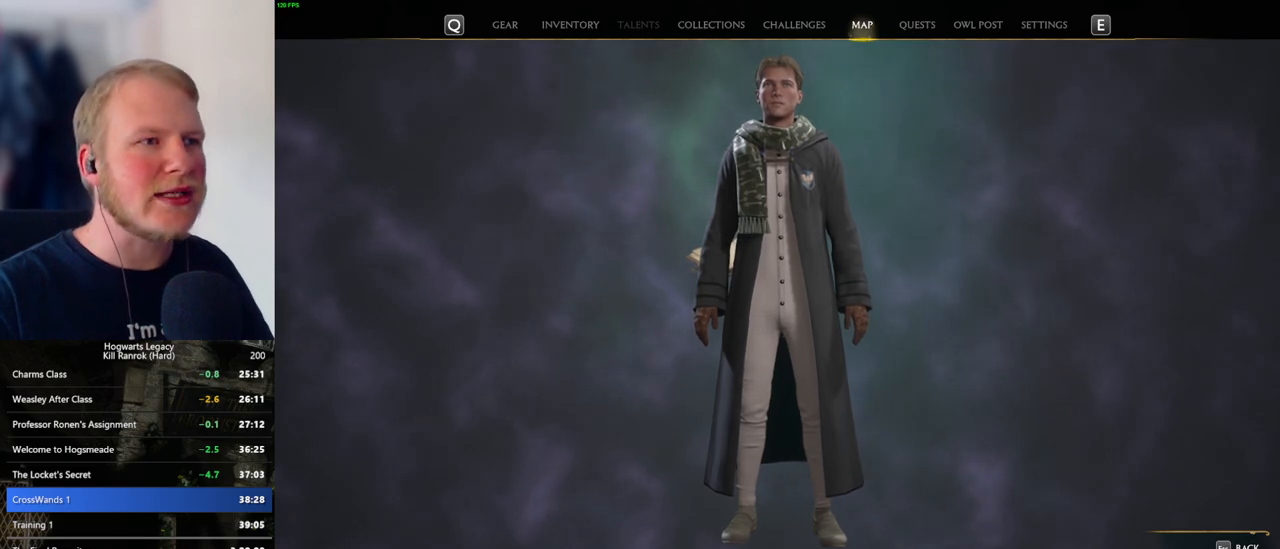
Gameplay with keyboard and mouse; each line is a JSON object with the keys and mouse buttons held at the frame after it. "events" lists presses ("down") and releases ("up") of ".", "/", "0", "1", "2", "3", "4", "5", "6", "7", "8", "9", "a", "alt_l", "alt_r", "b", "backslash", "backspace", "c", "caps_lock", "comma", "ctrl_l", "ctrl_r", "d", "e", "equals", "escape", "f", "f1", "f10", "f11", "f12", "f2", "f3", "f4", "f5", "f6", "f7", "f8", "f9", "g", "h", "i", "j", "k", "l", "lbracket", "m", "minus", "n", "o", "p", "q", "quote", "r", "rbracket", "return", "s", "semicolon", "shift_l", "shift_r", "space", "super_l", "super_r", "t", "tab", "tilde", "u", "v", "w", "x", "y", "z", "mouse_left", "mouse_wheel", "mouse_right", "mouse_mb4" and "mouse_mb5" between this image and that frame as [ms after this image, input, new state], when the widget could be followed in between. "mouse_left", "mouse_wheel", "mouse_right", "mouse_mb4", "mouse_mb5" = the "left", "wheel", "right", "mb4", "mb5" buttons of the "mouse" list. No other keys are recorded. "wheel" means that the mouse wheel is clicked or scrolled. Mouse movement is not recorded.
{"keys": [], "mouse": [], "events": []}
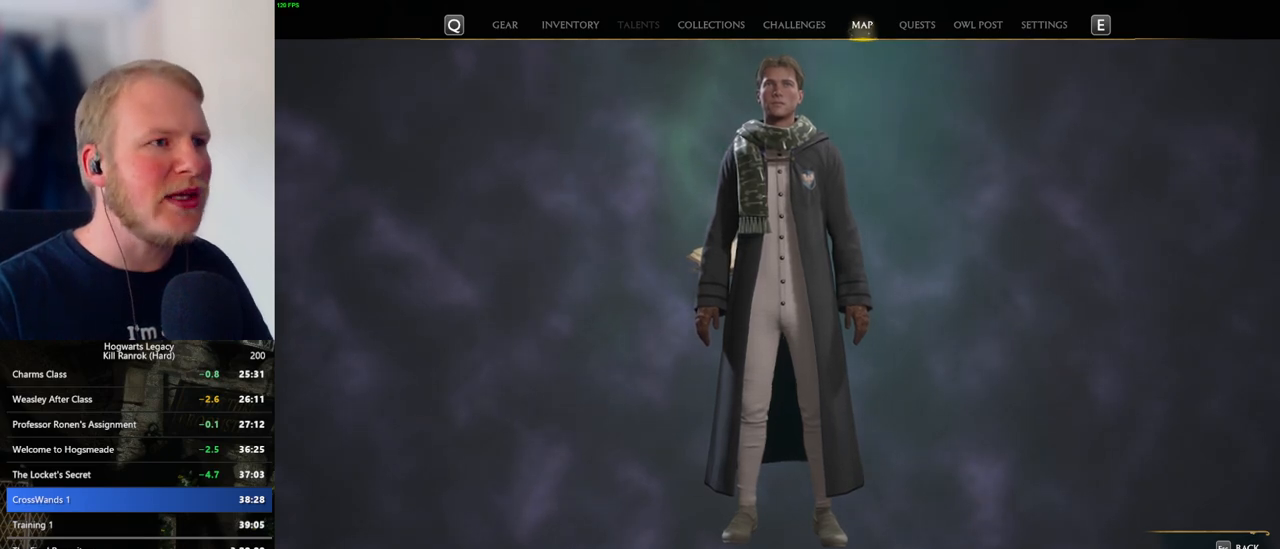
{"keys": [], "mouse": [], "events": []}
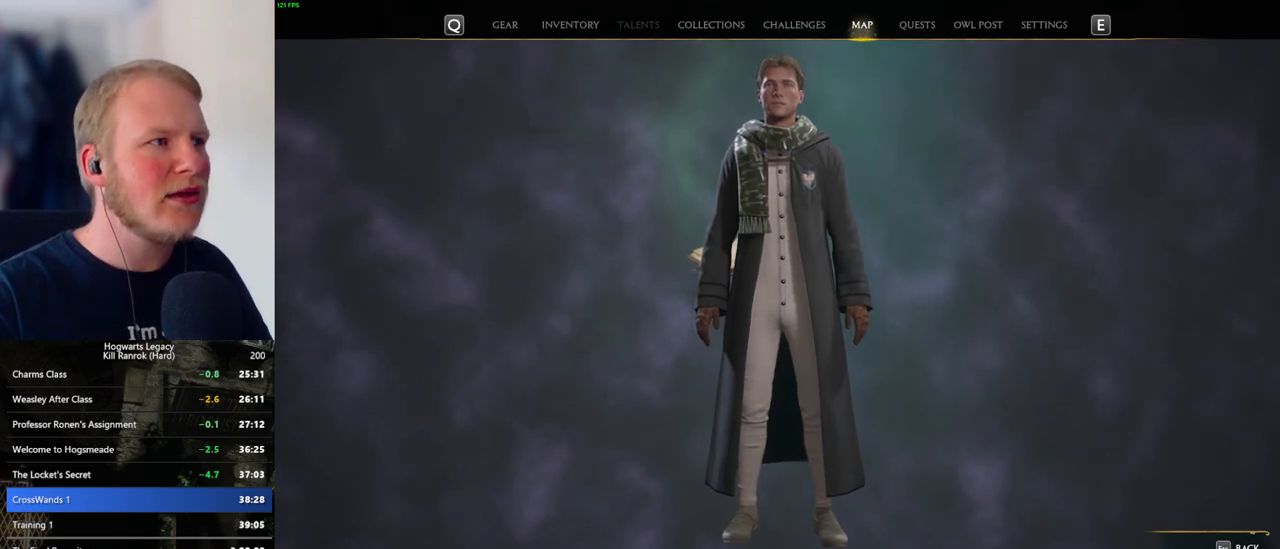
{"keys": [], "mouse": [], "events": []}
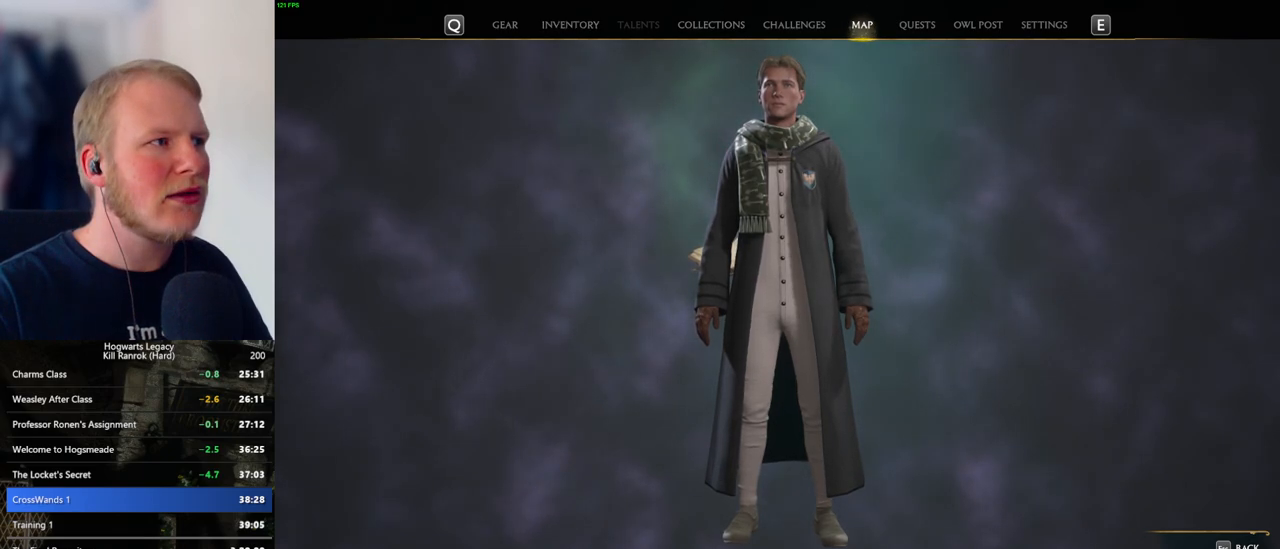
{"keys": [], "mouse": ["left"], "events": [[466, "mouse_left", "down"]]}
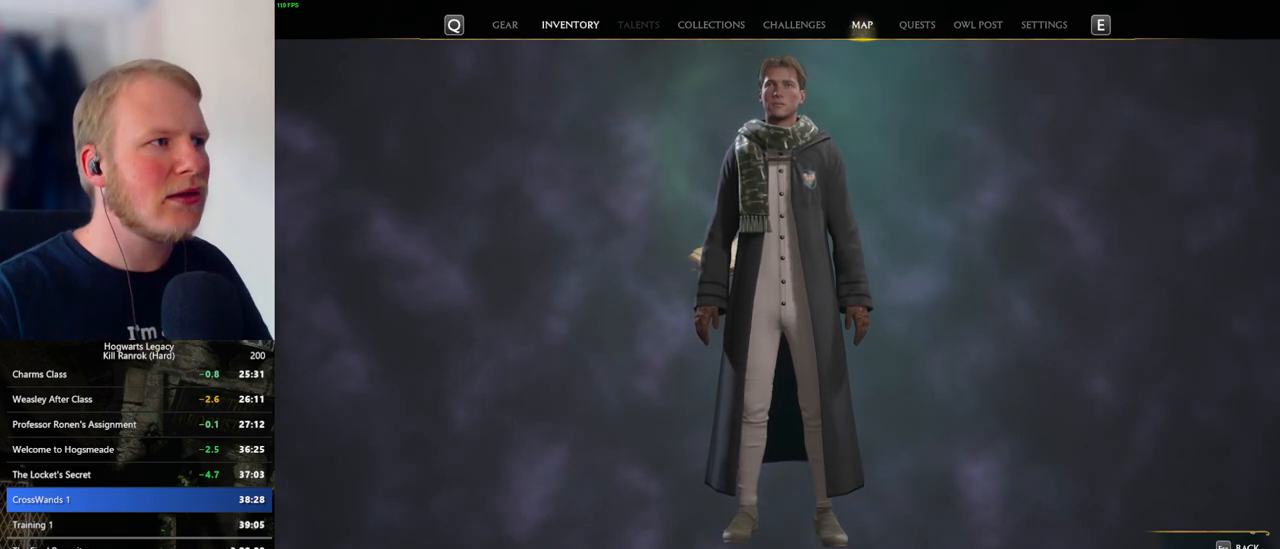
{"keys": [], "mouse": [], "events": [[66, "mouse_left", "up"]]}
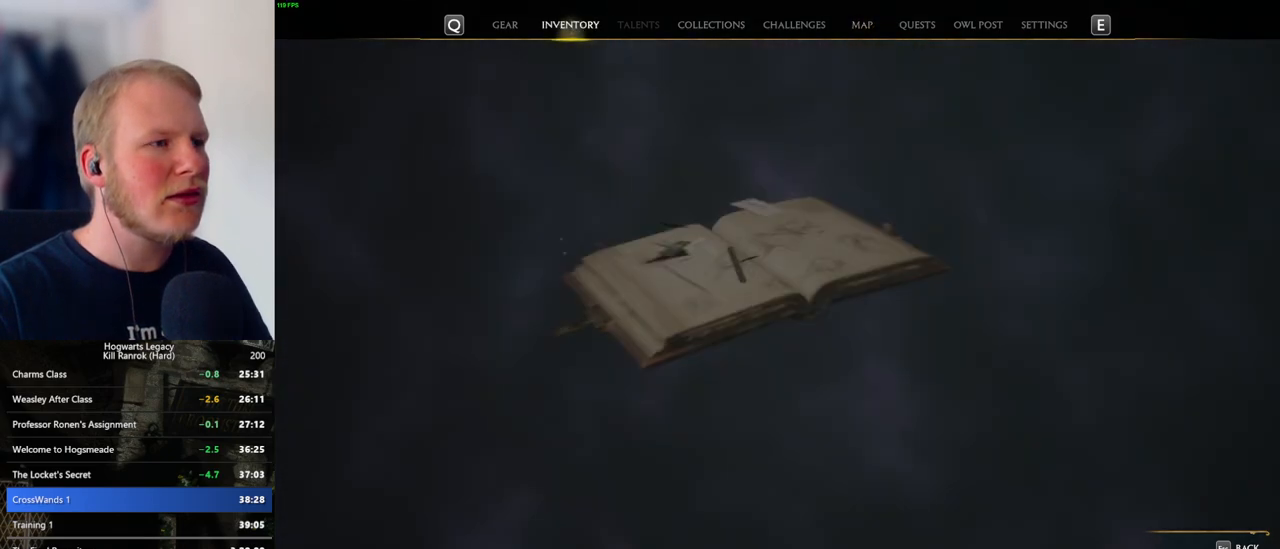
{"keys": ["escape"], "mouse": [], "events": [[450, "escape", "down"]]}
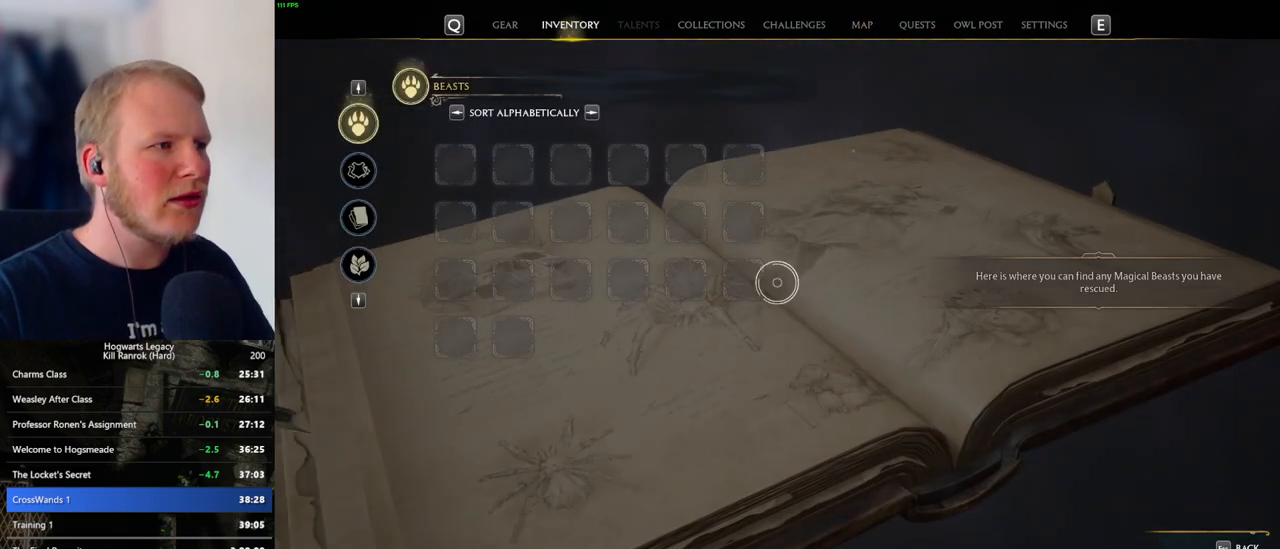
{"keys": [], "mouse": [], "events": [[133, "escape", "up"]]}
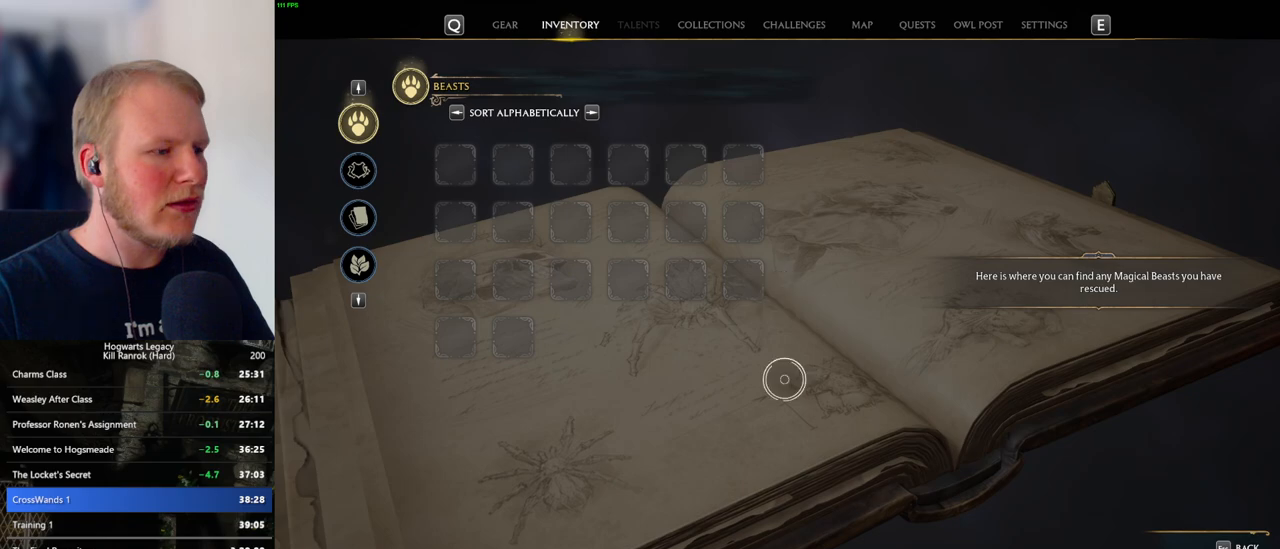
{"keys": [], "mouse": [], "events": []}
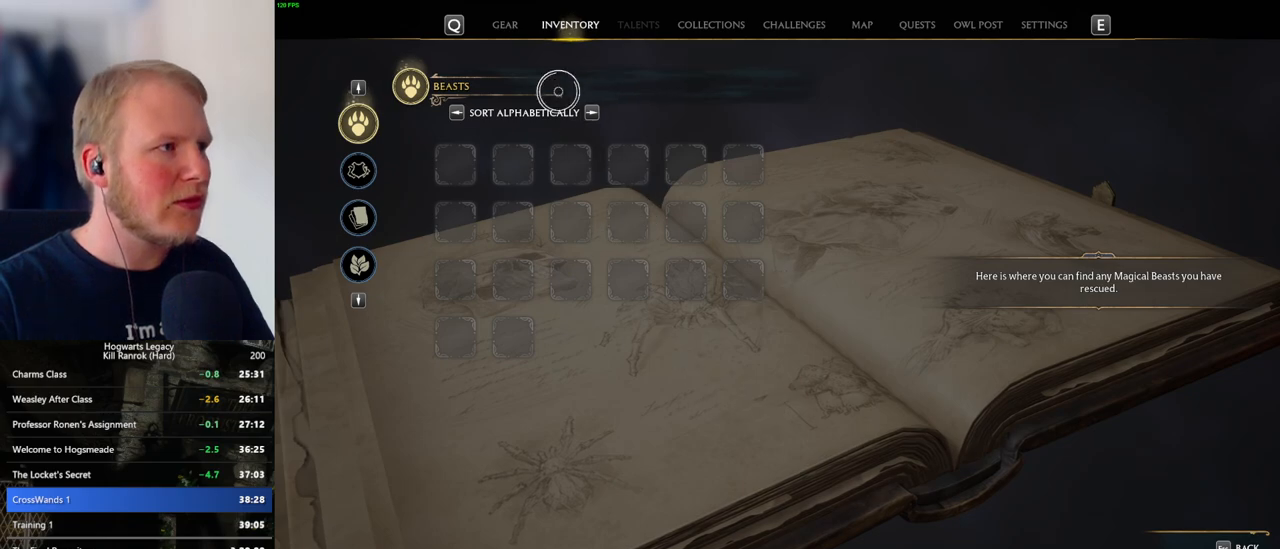
{"keys": [], "mouse": [], "events": [[400, "escape", "down"], [500, "escape", "up"]]}
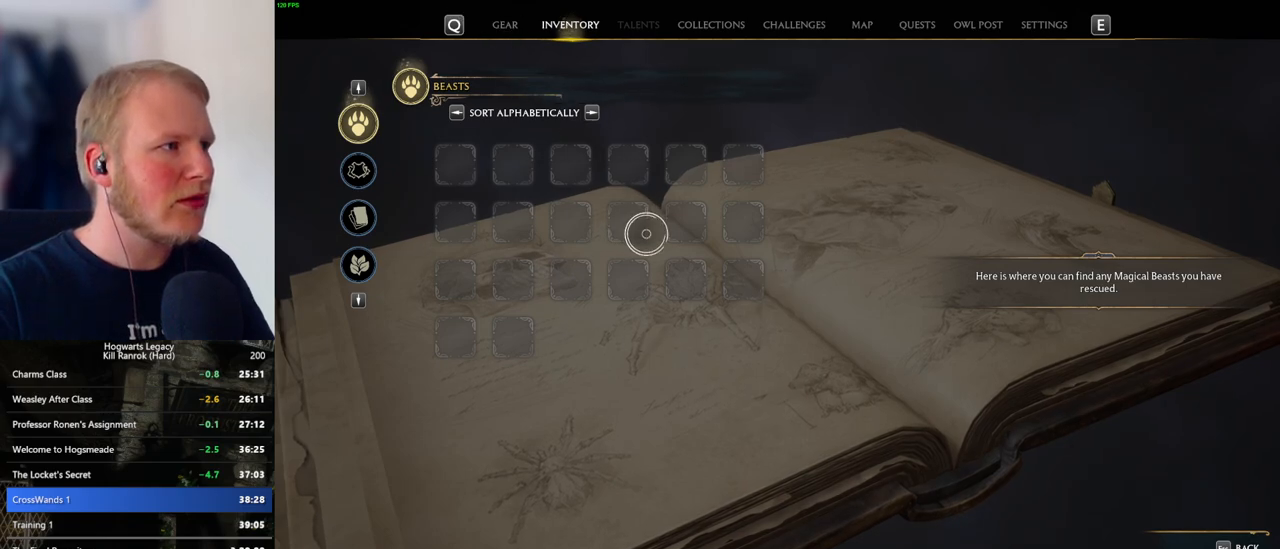
{"keys": [], "mouse": [], "events": []}
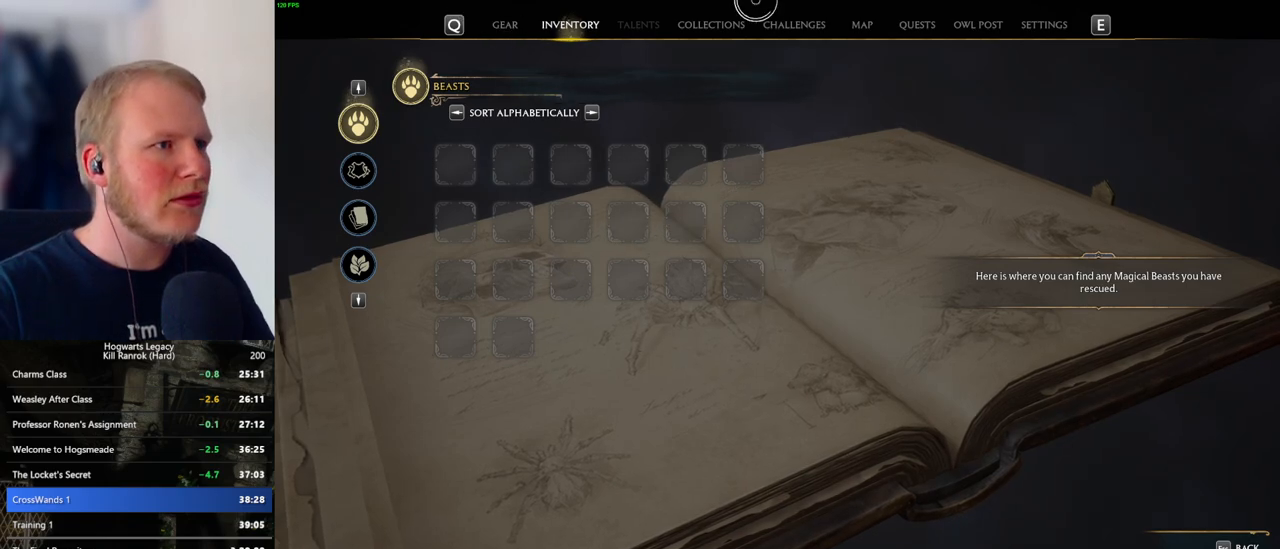
{"keys": [], "mouse": [], "events": []}
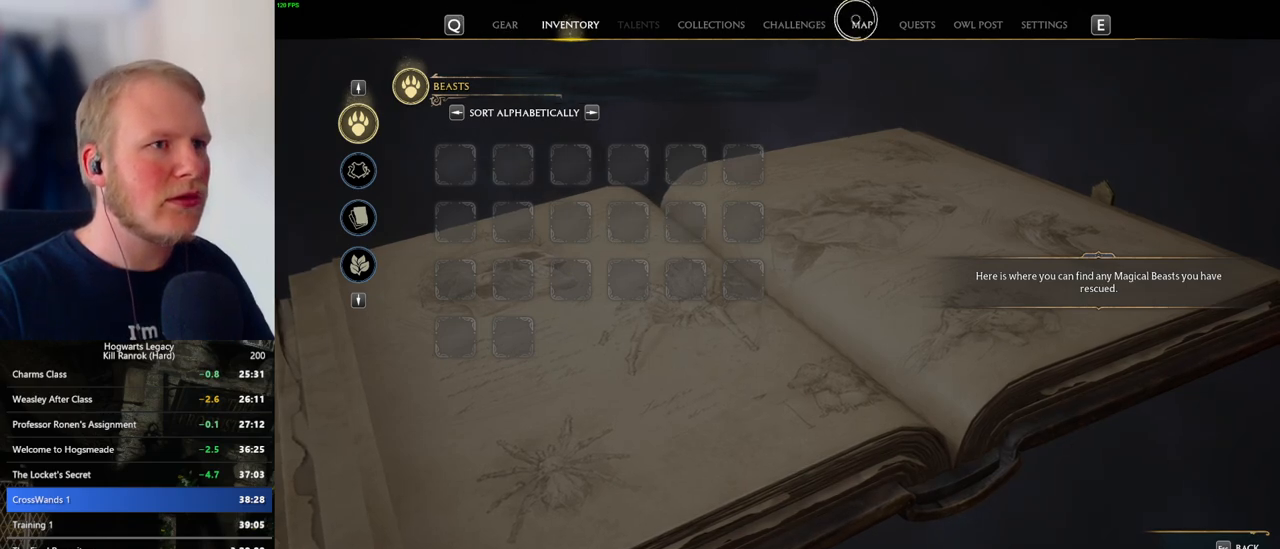
{"keys": [], "mouse": [], "events": [[233, "mouse_left", "down"], [350, "mouse_left", "up"]]}
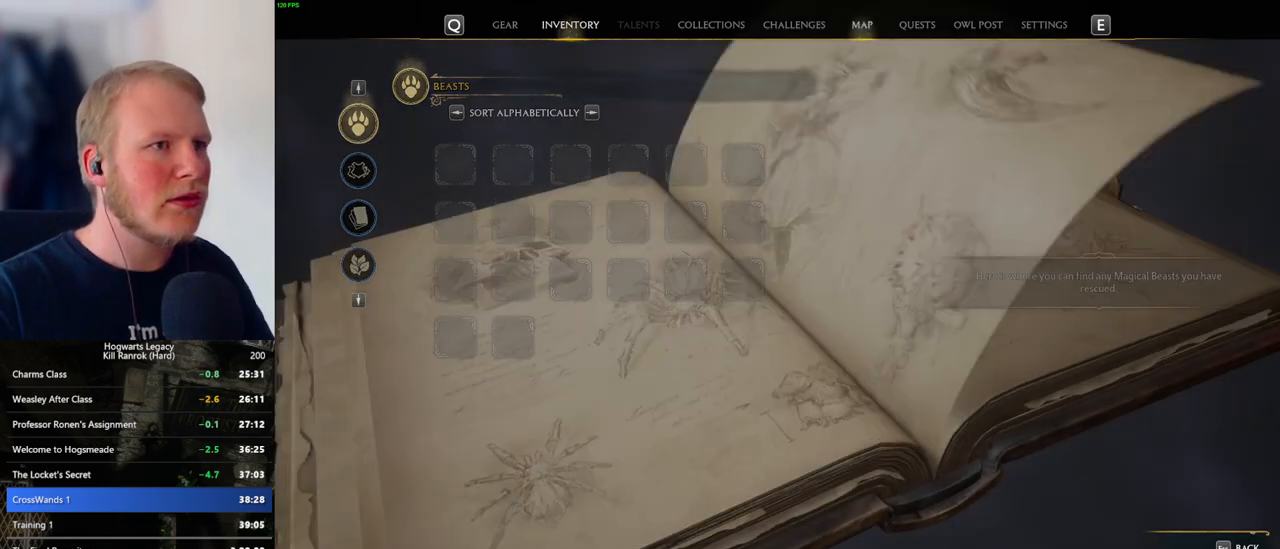
{"keys": [], "mouse": [], "events": []}
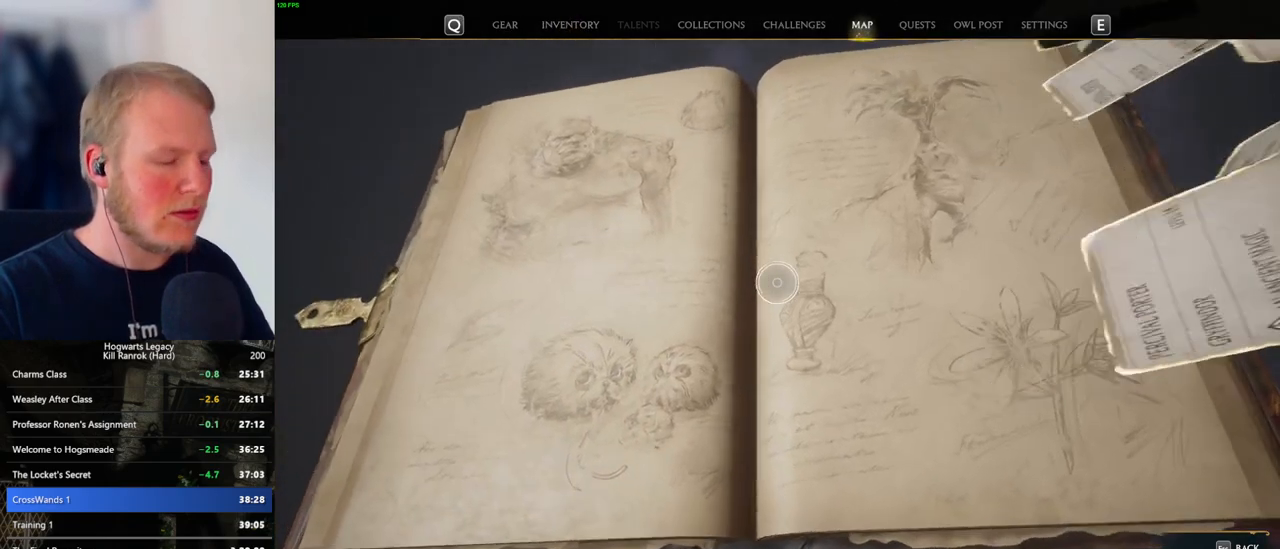
{"keys": [], "mouse": [], "events": []}
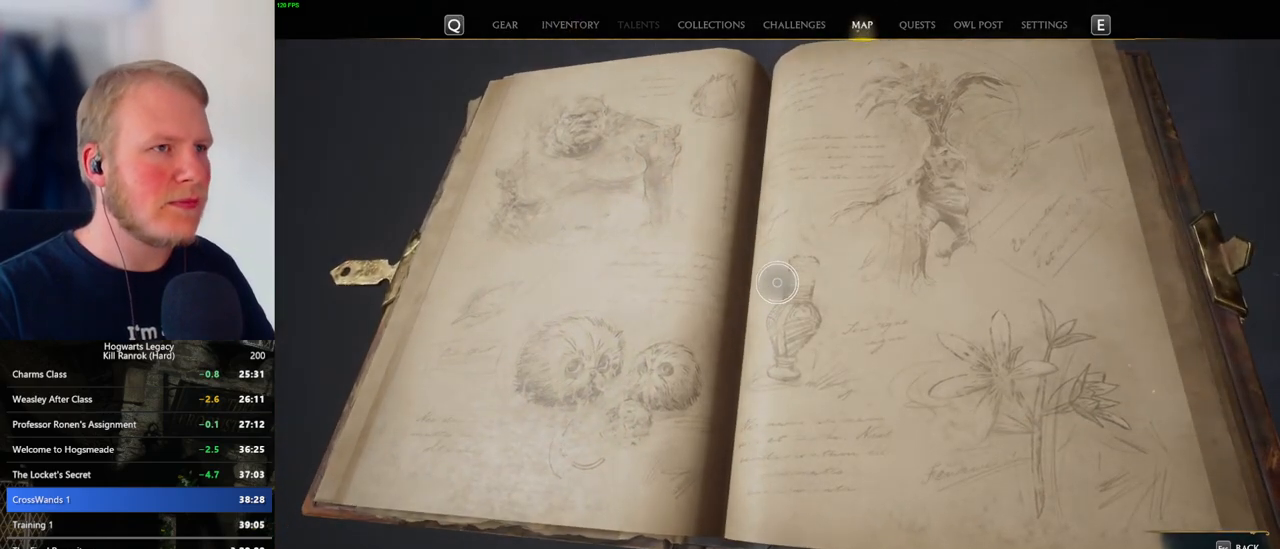
{"keys": [], "mouse": [], "events": []}
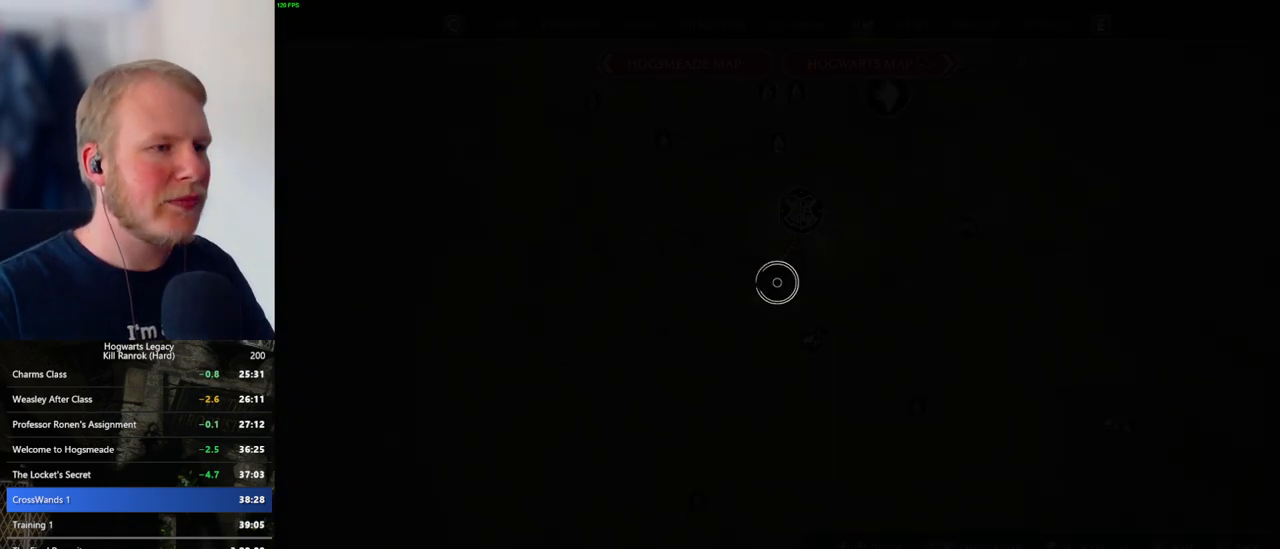
{"keys": ["m"], "mouse": [], "events": [[450, "m", "down"]]}
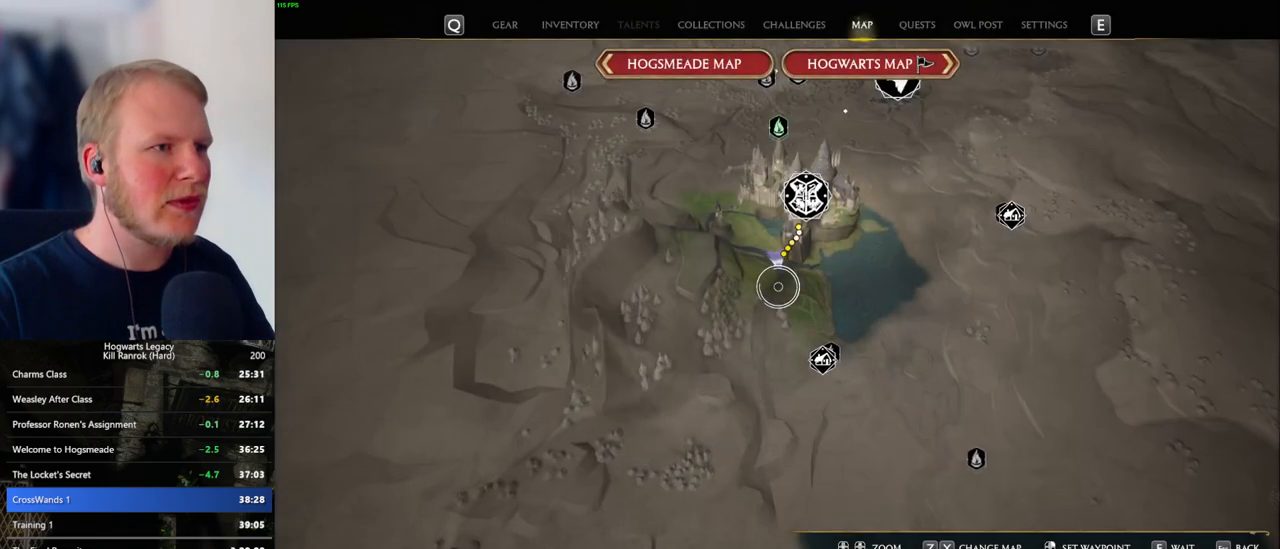
{"keys": [], "mouse": [], "events": [[66, "m", "up"]]}
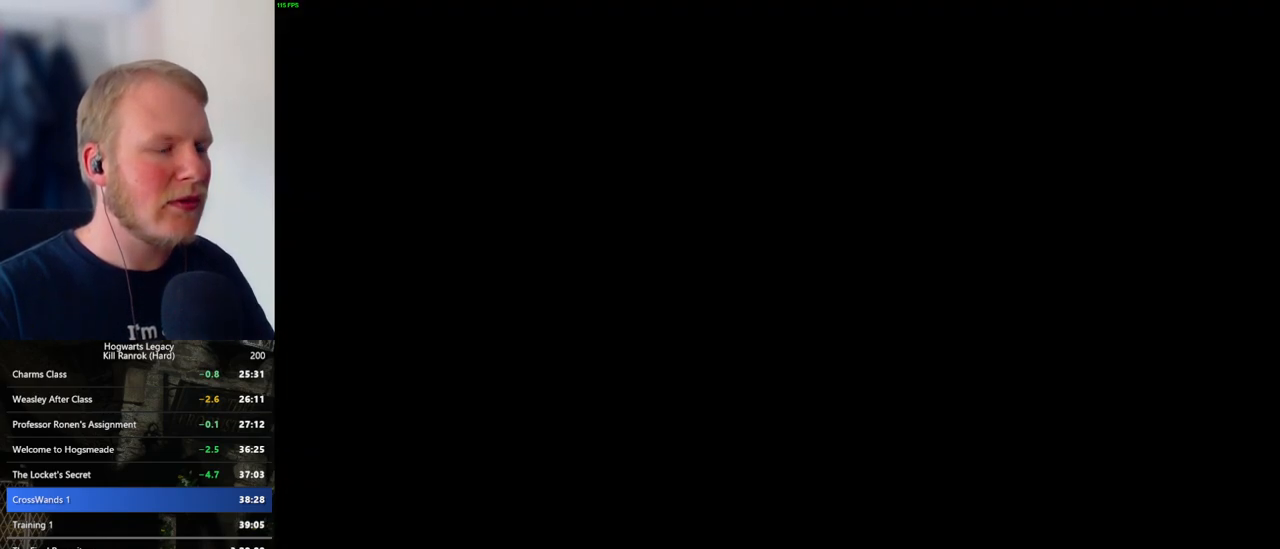
{"keys": [], "mouse": [], "events": []}
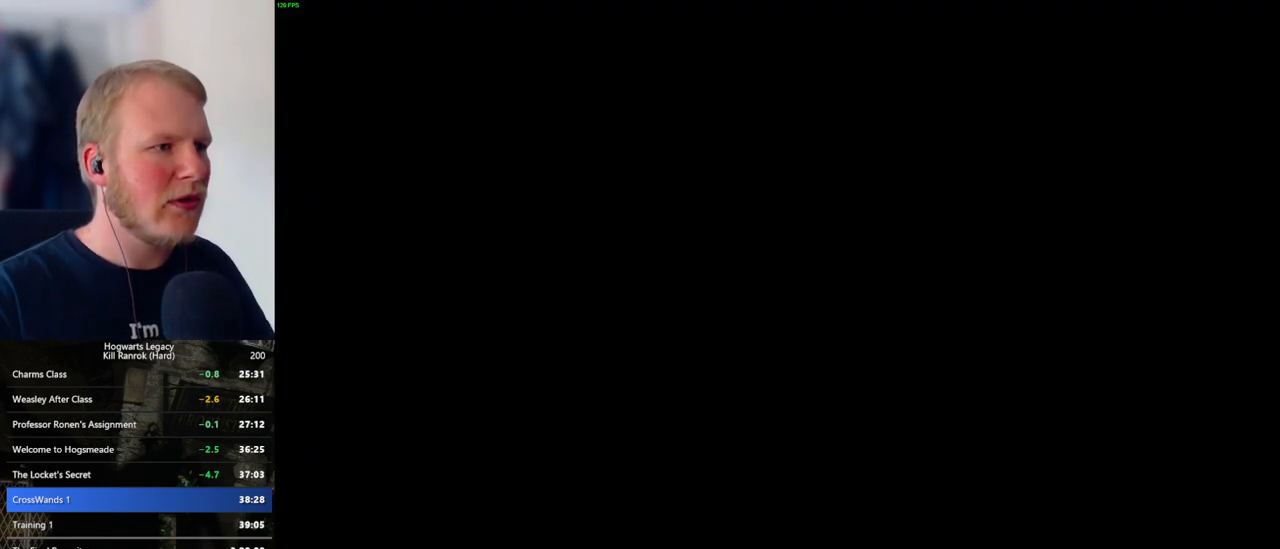
{"keys": ["a", "s"], "mouse": [], "events": [[383, "a", "down"], [400, "s", "down"]]}
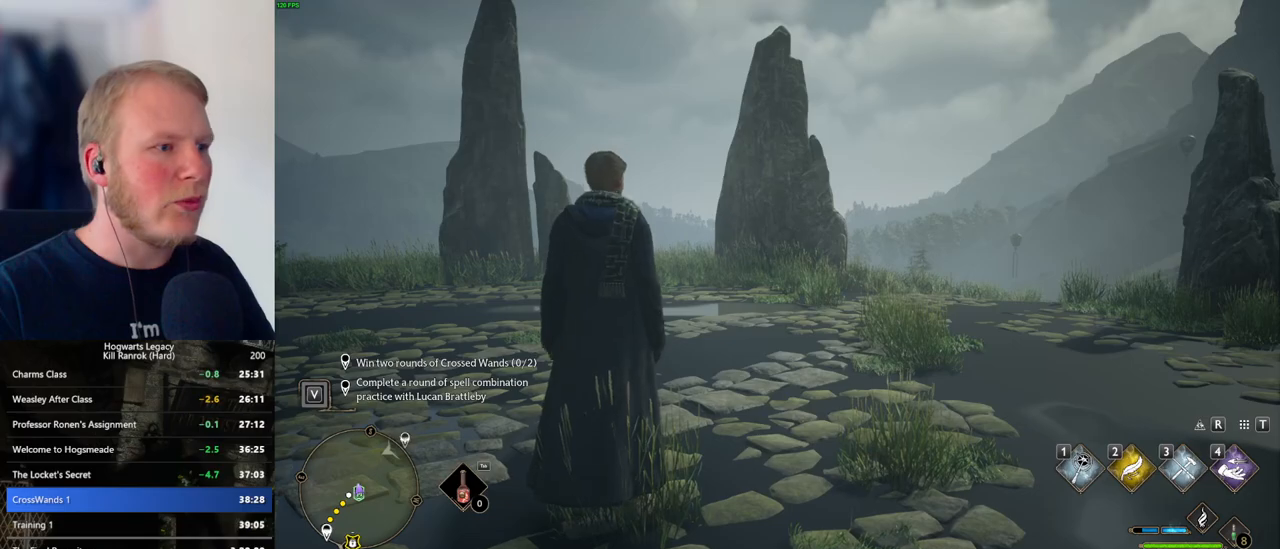
{"keys": ["w"], "mouse": [], "events": [[16, "space", "down"], [100, "space", "up"], [133, "s", "up"], [133, "shift_l", "down"], [283, "shift_l", "up"], [283, "w", "down"], [416, "a", "up"]]}
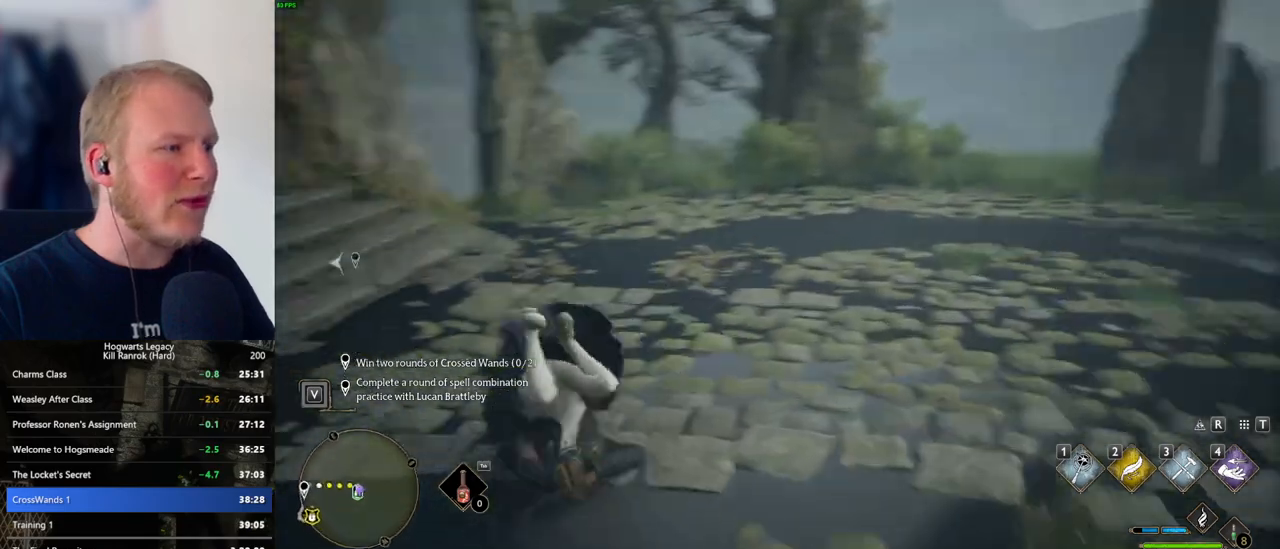
{"keys": ["w"], "mouse": [], "events": [[333, "a", "down"], [450, "a", "up"]]}
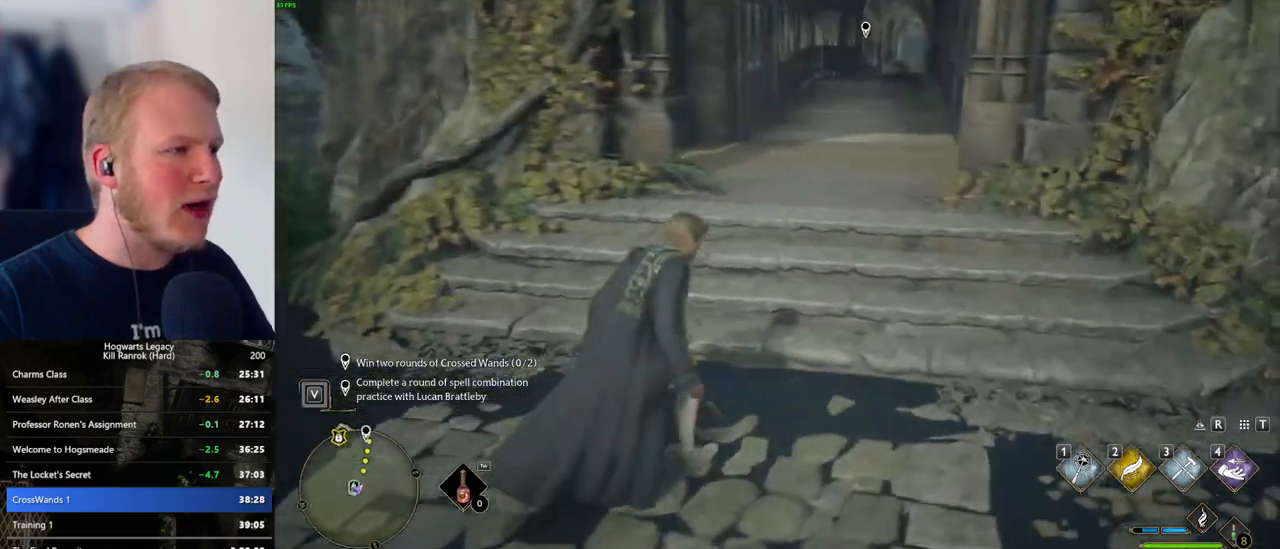
{"keys": ["w"], "mouse": [], "events": []}
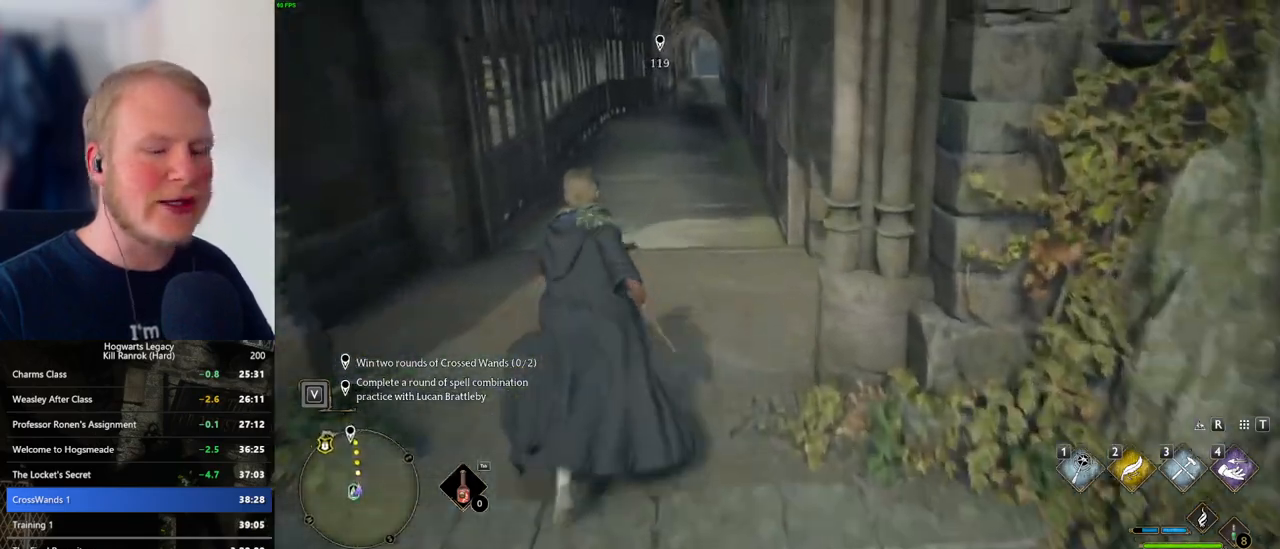
{"keys": ["w"], "mouse": [], "events": []}
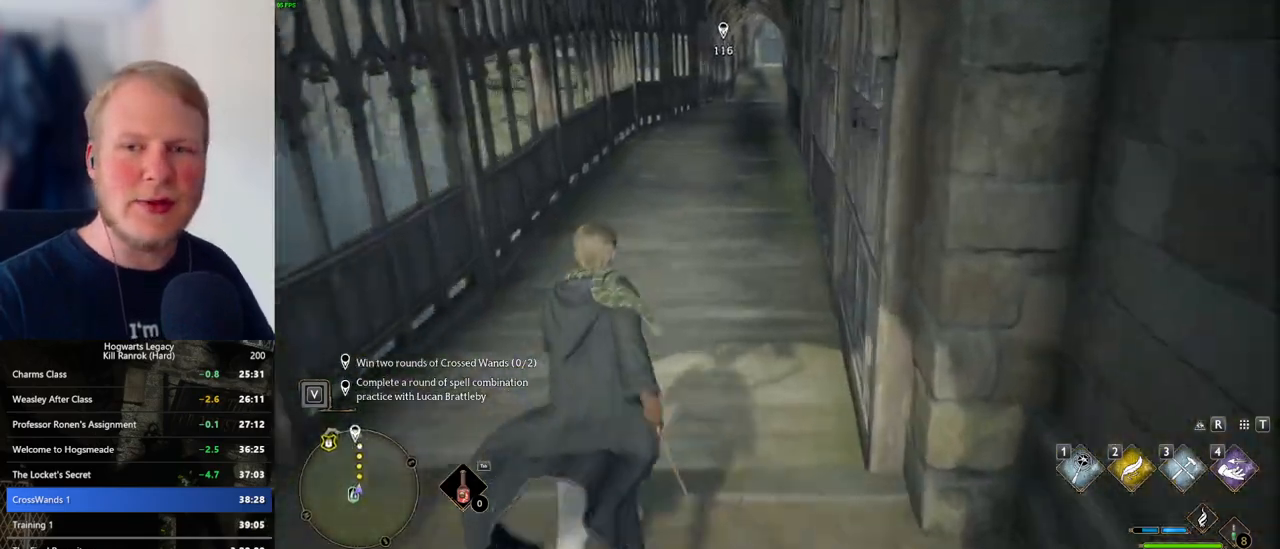
{"keys": ["w"], "mouse": [], "events": []}
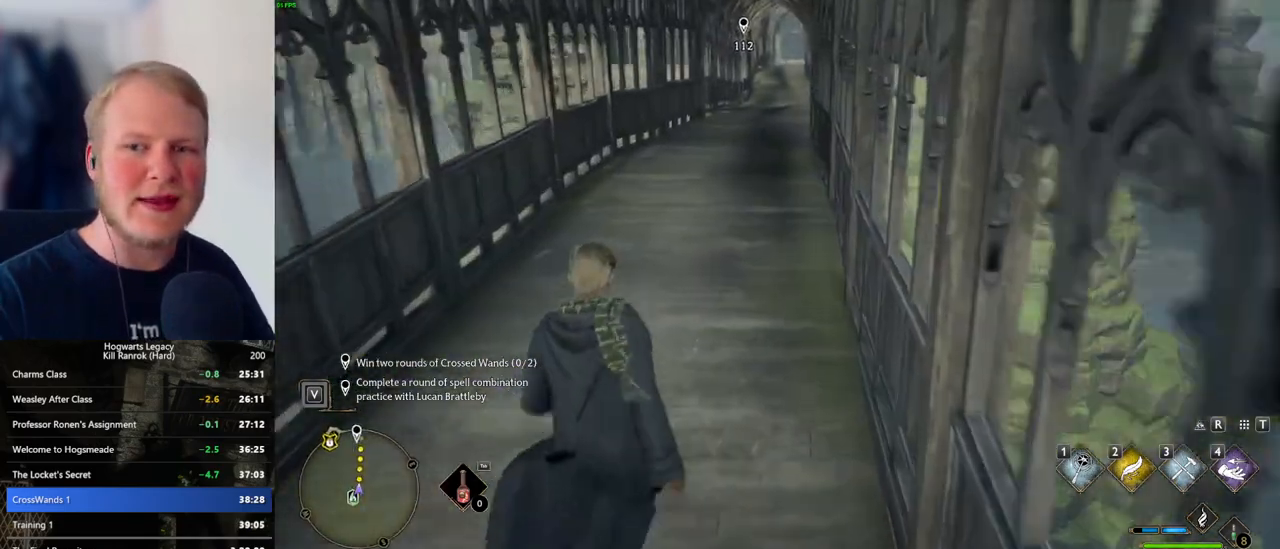
{"keys": ["w"], "mouse": [], "events": []}
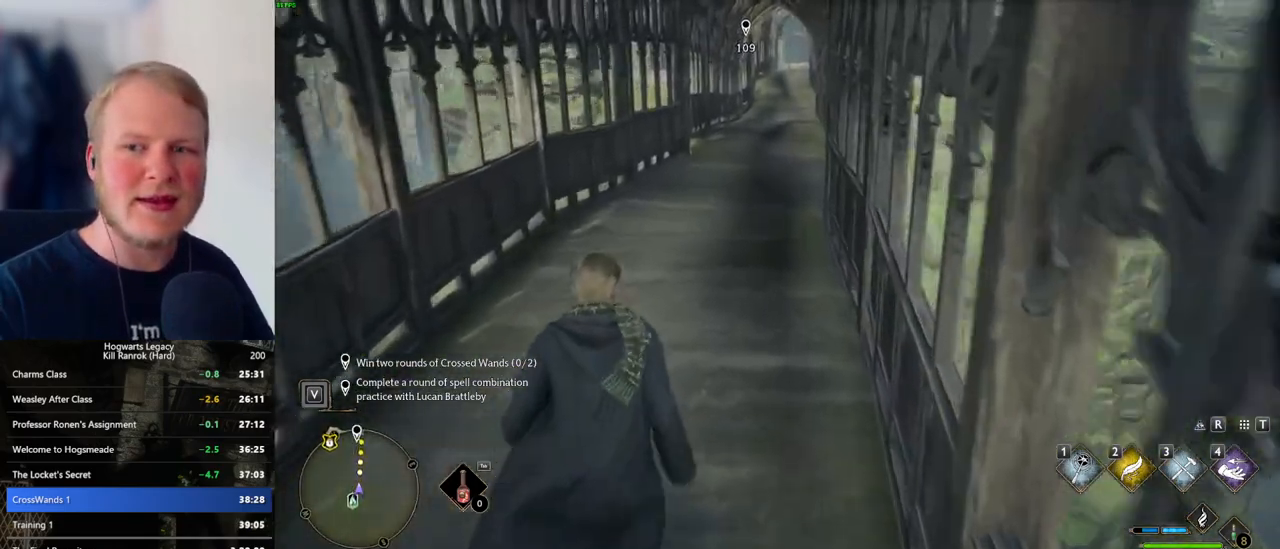
{"keys": ["w"], "mouse": [], "events": []}
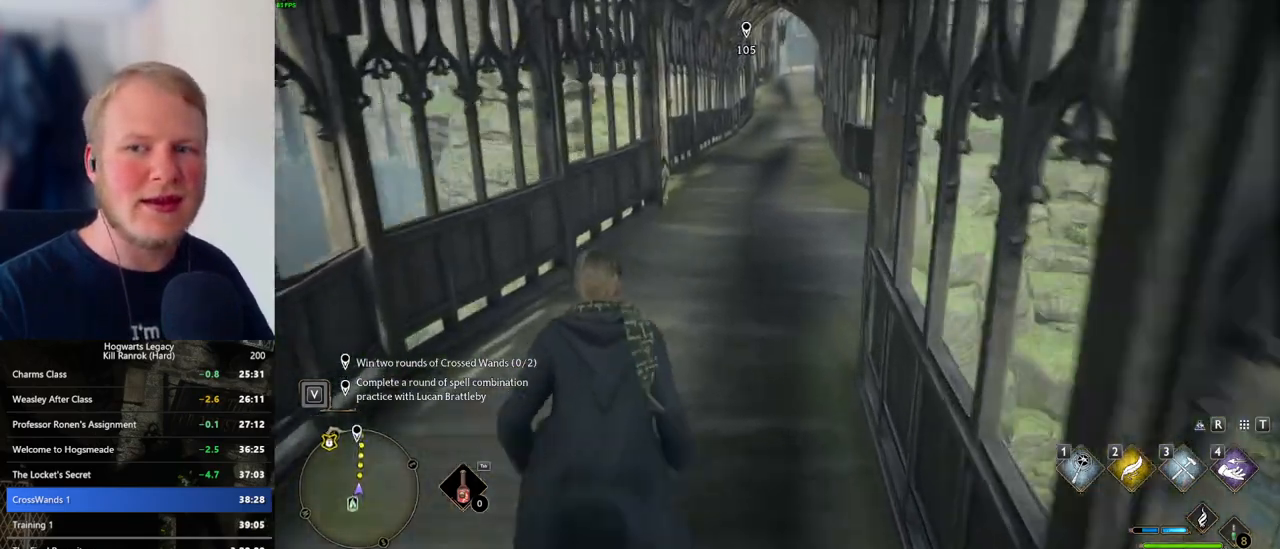
{"keys": ["w"], "mouse": [], "events": []}
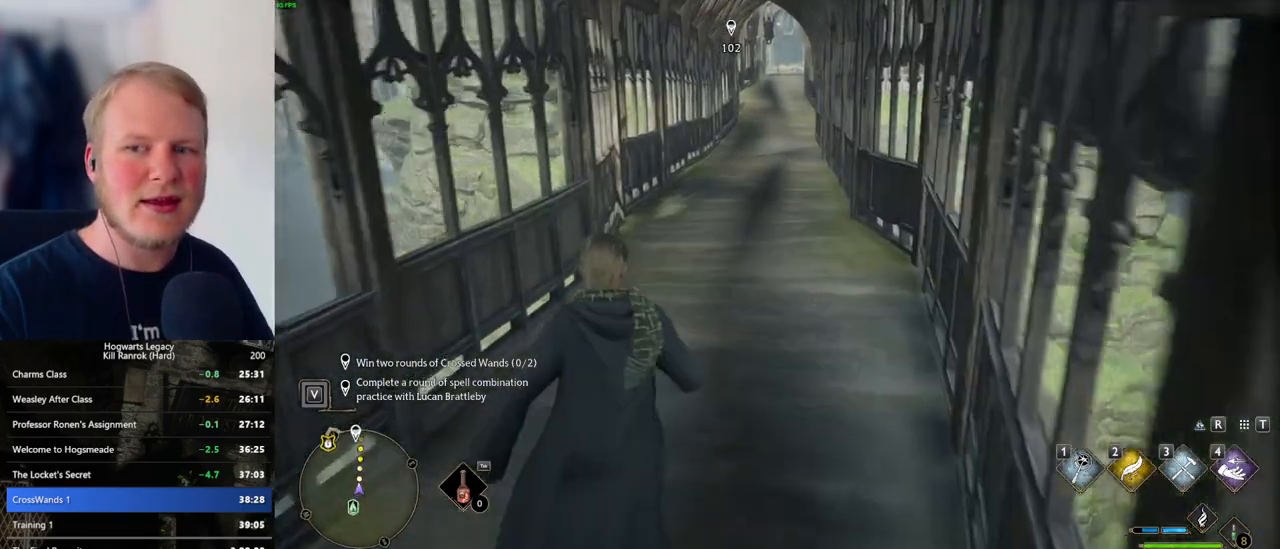
{"keys": ["w"], "mouse": [], "events": []}